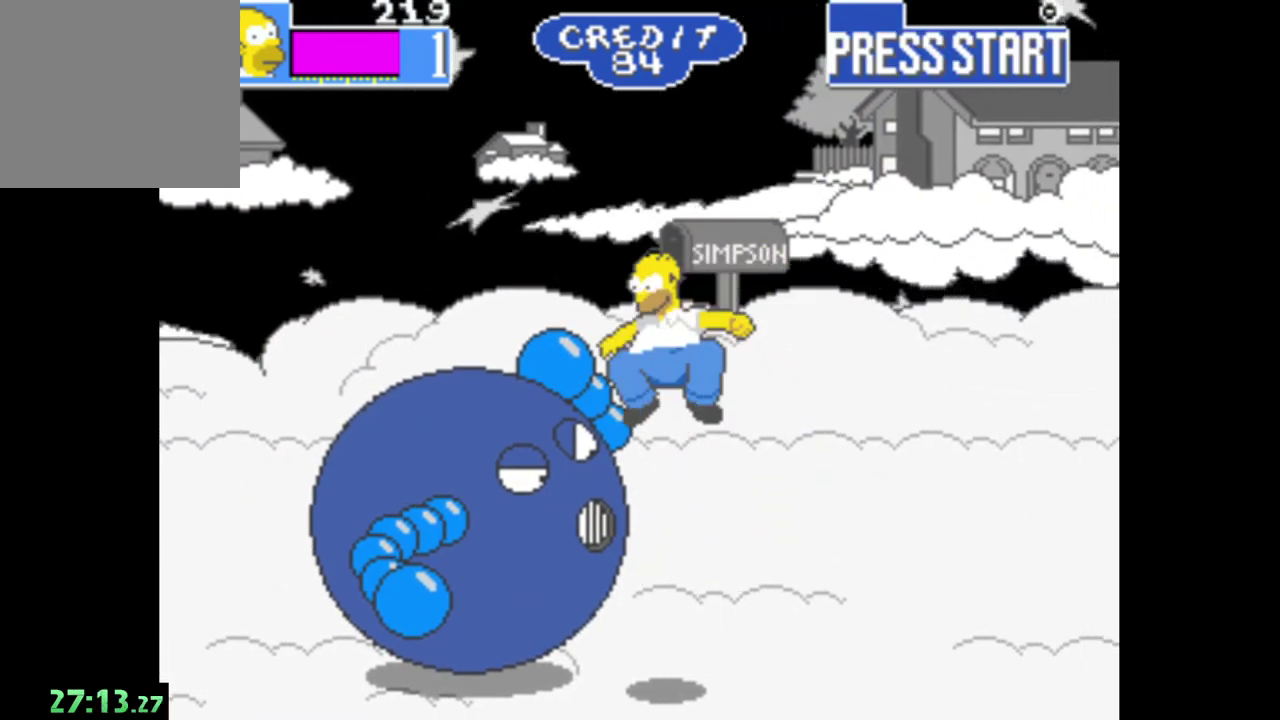
Gameplay with a controller (Xbox layout); each line is a JSON object with the inputs held at the frame after it. "events" lists button and stick changes between this image and that frame as [ms after this image, input, new state], when the widget could be followed in between.
{"buttons": [], "left_stick": "left", "right_stick": "center", "events": [[367, "A", "up"]]}
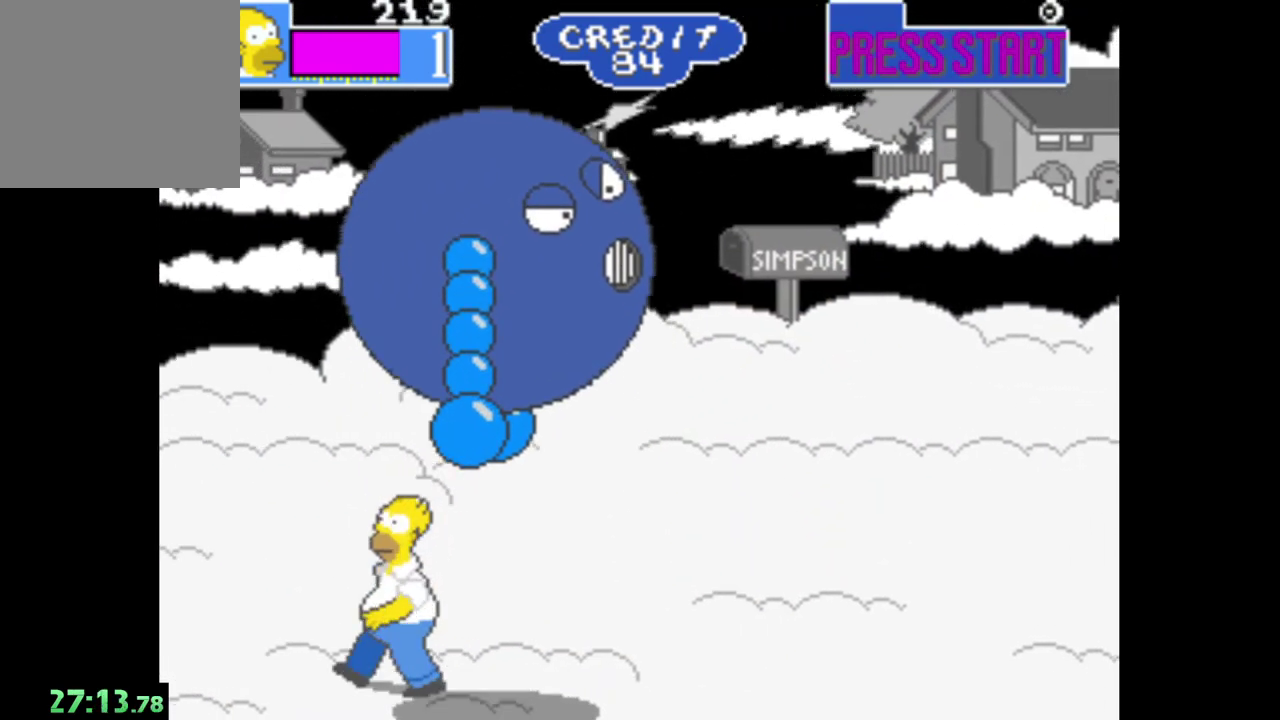
{"buttons": ["B"], "left_stick": "center", "right_stick": "center", "events": [[283, "left_stick", "center"], [383, "B", "down"]]}
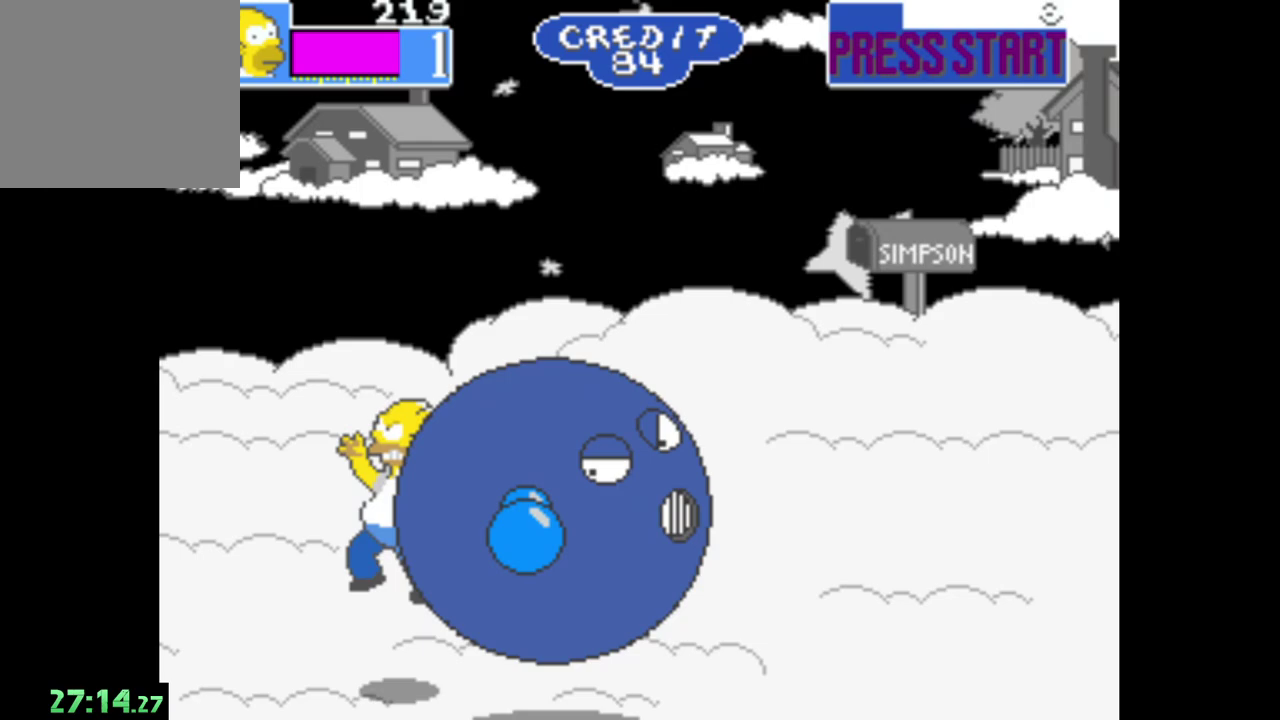
{"buttons": ["A"], "left_stick": "down-right", "right_stick": "center", "events": [[133, "left_stick", "right"], [167, "B", "up"], [267, "A", "down"], [300, "left_stick", "down-right"]]}
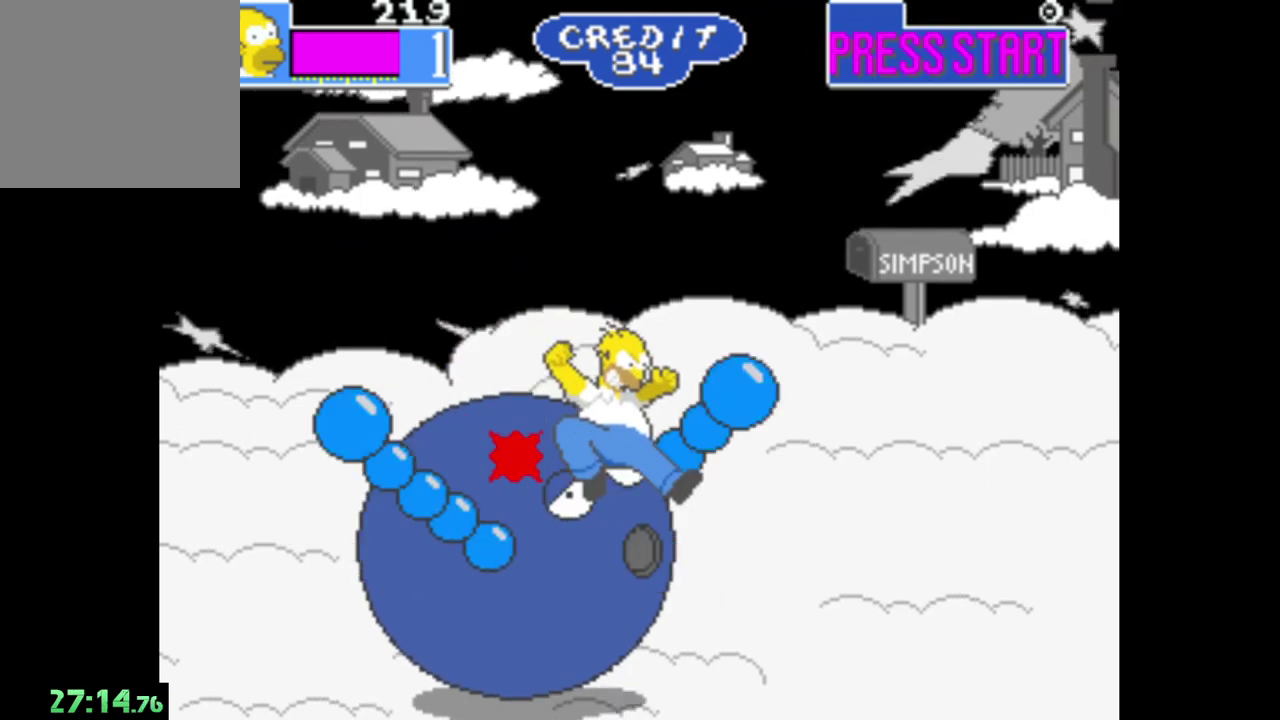
{"buttons": ["R1"], "left_stick": "right", "right_stick": "center", "events": [[117, "left_stick", "right"], [150, "A", "up"], [467, "R1", "down"]]}
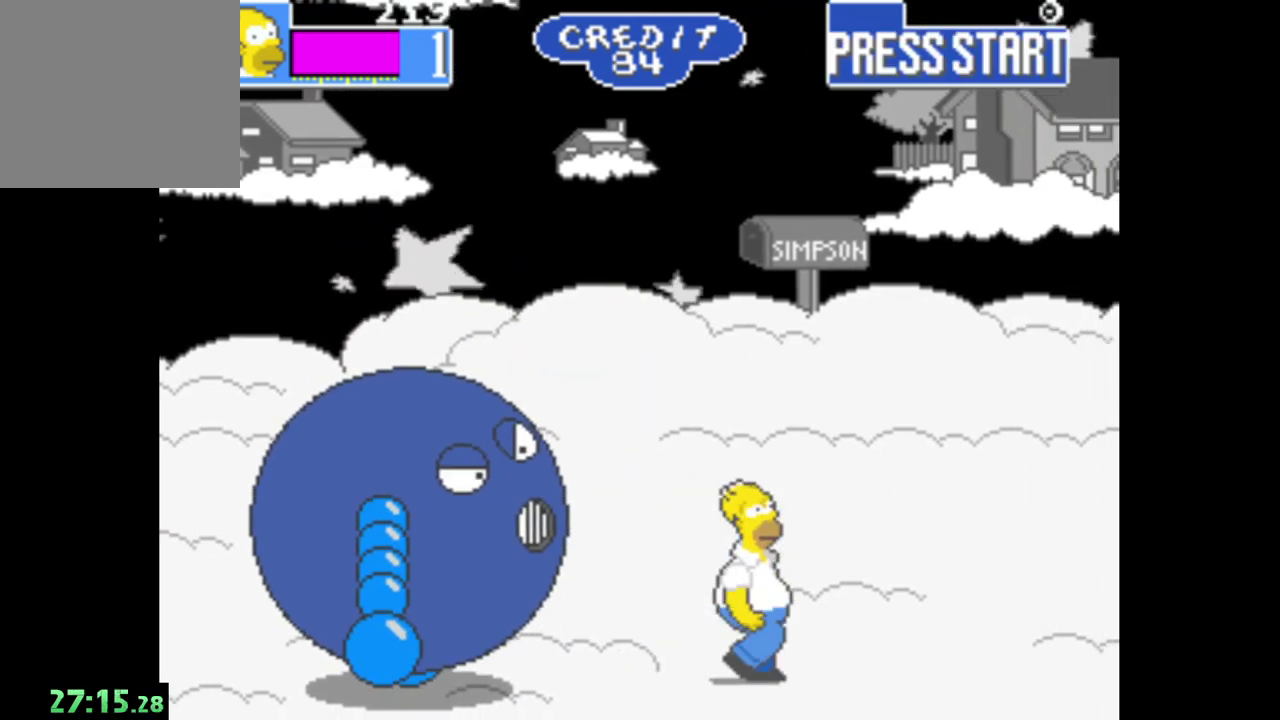
{"buttons": [], "left_stick": "left", "right_stick": "center", "events": [[17, "B", "down"], [117, "left_stick", "left"], [150, "R1", "up"], [250, "B", "up"]]}
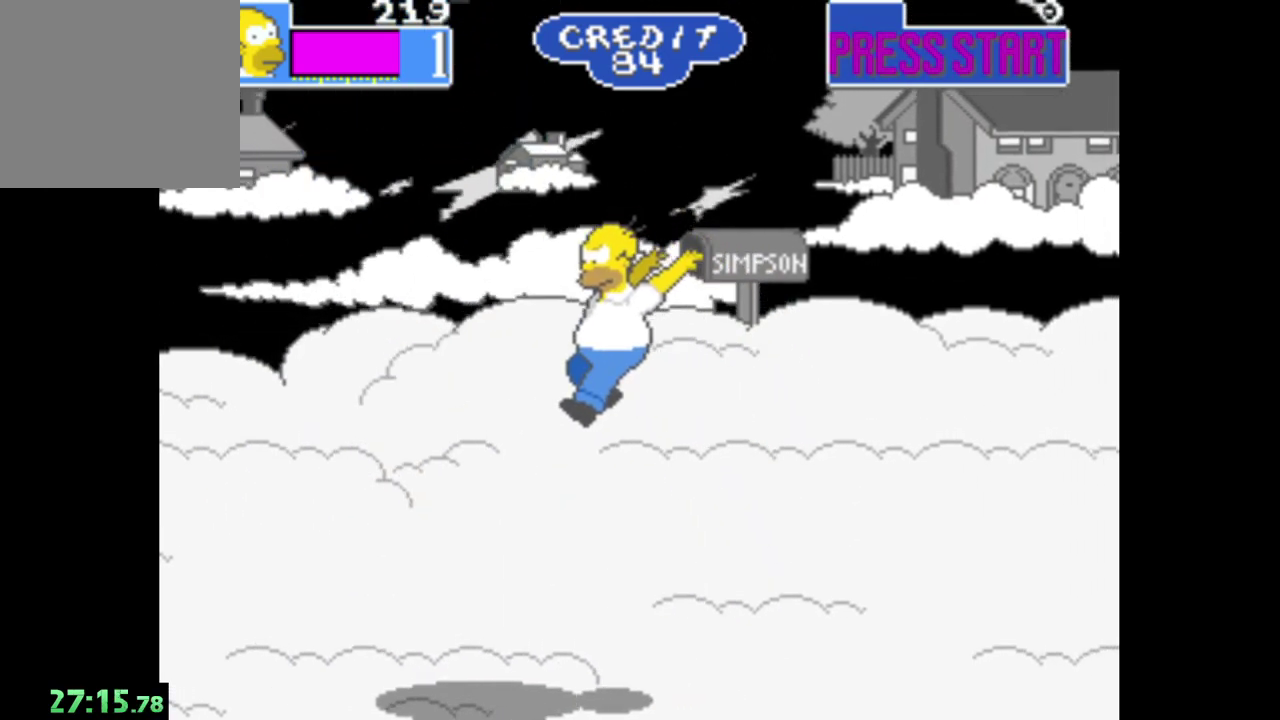
{"buttons": [], "left_stick": "left", "right_stick": "center", "events": []}
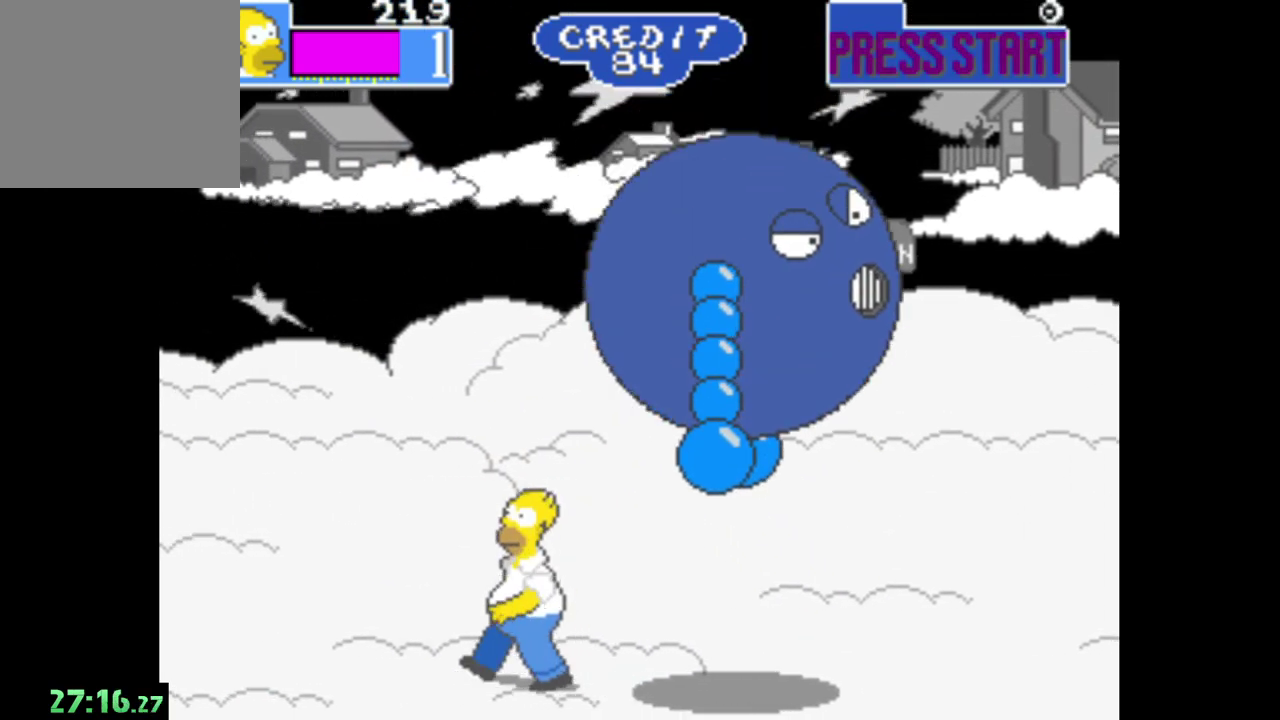
{"buttons": ["B"], "left_stick": "right", "right_stick": "center", "events": [[200, "left_stick", "center"], [300, "left_stick", "right"], [333, "B", "down"]]}
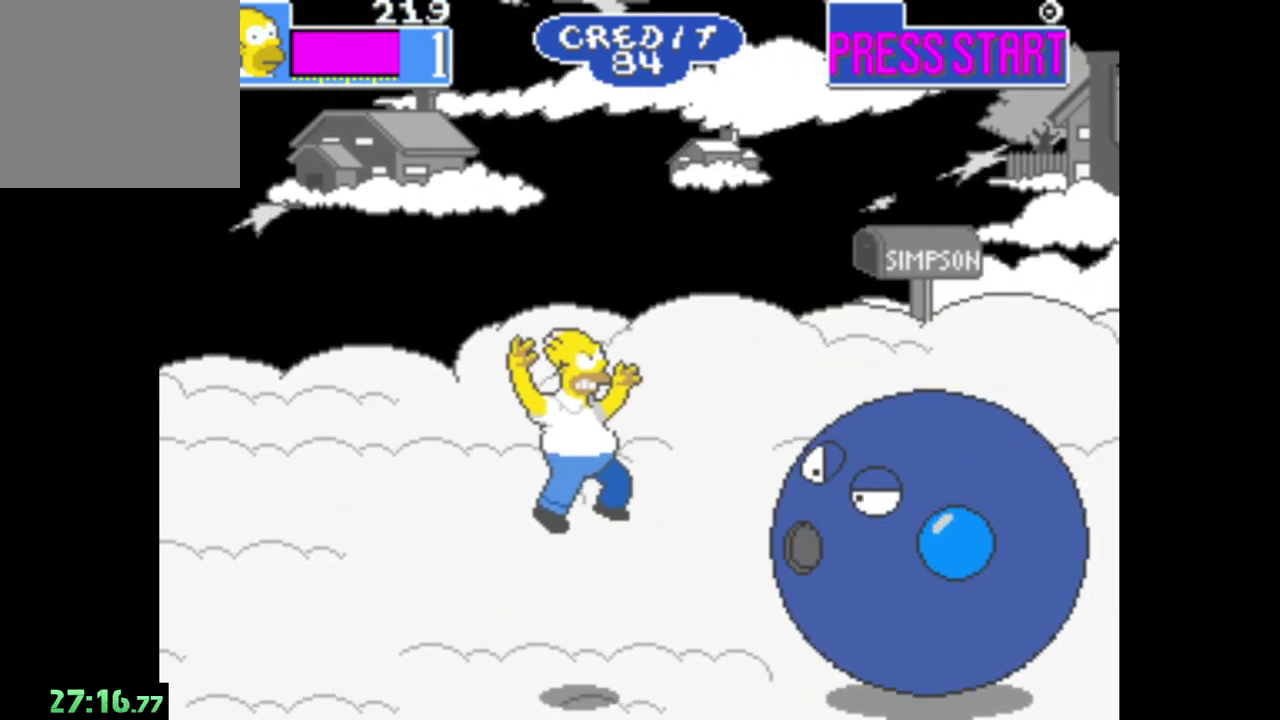
{"buttons": ["A"], "left_stick": "right", "right_stick": "center", "events": [[83, "B", "up"], [167, "A", "down"]]}
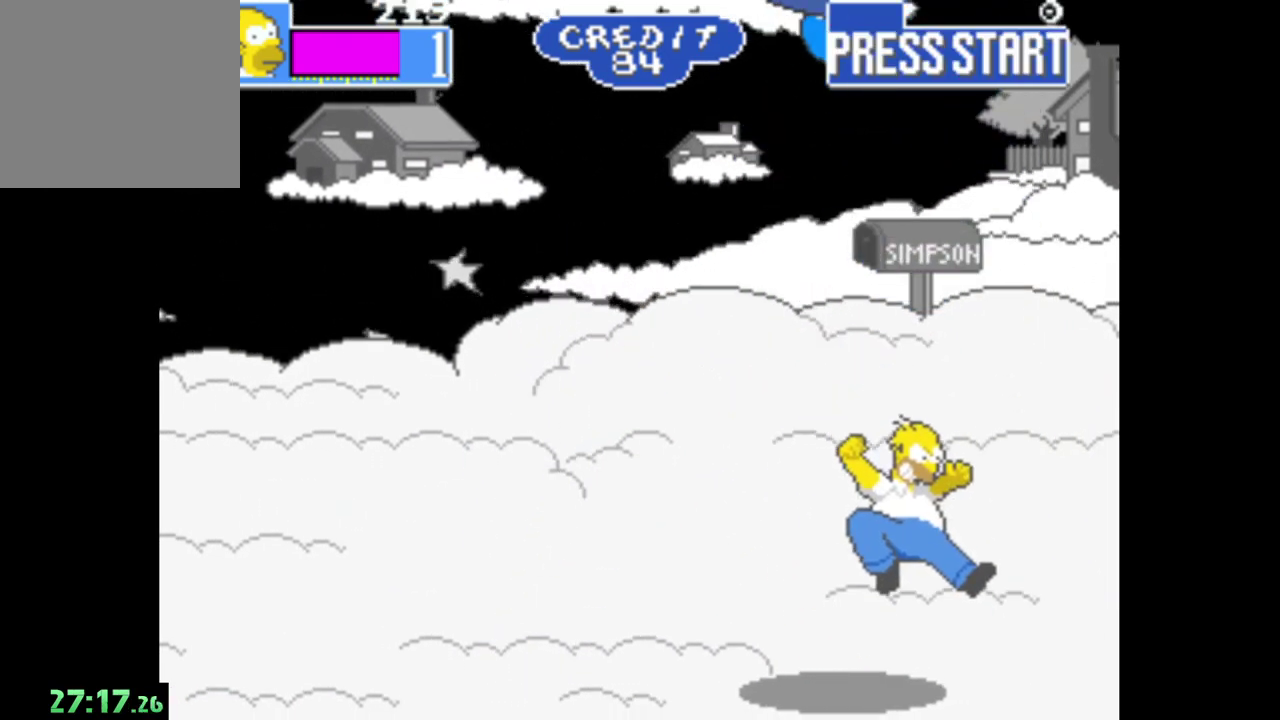
{"buttons": [], "left_stick": "left", "right_stick": "center", "events": [[33, "A", "up"], [317, "left_stick", "left"]]}
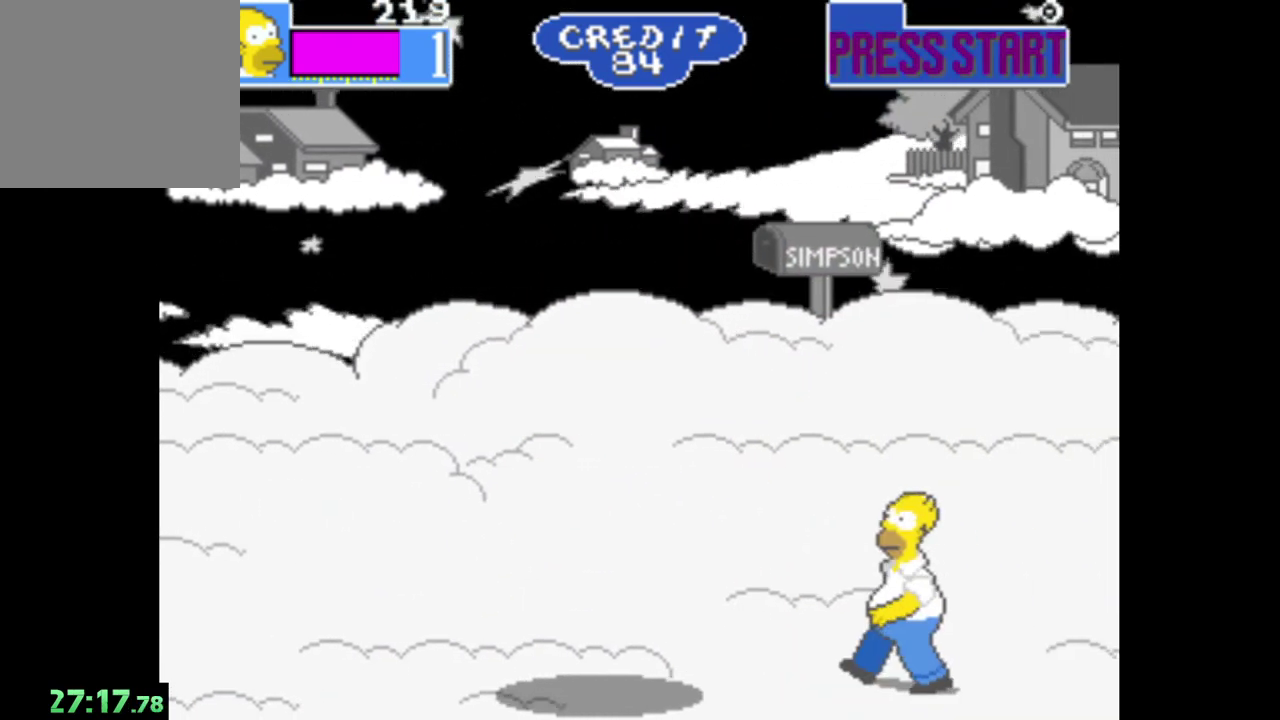
{"buttons": ["A"], "left_stick": "left", "right_stick": "center", "events": [[100, "B", "down"], [400, "B", "up"], [483, "A", "down"]]}
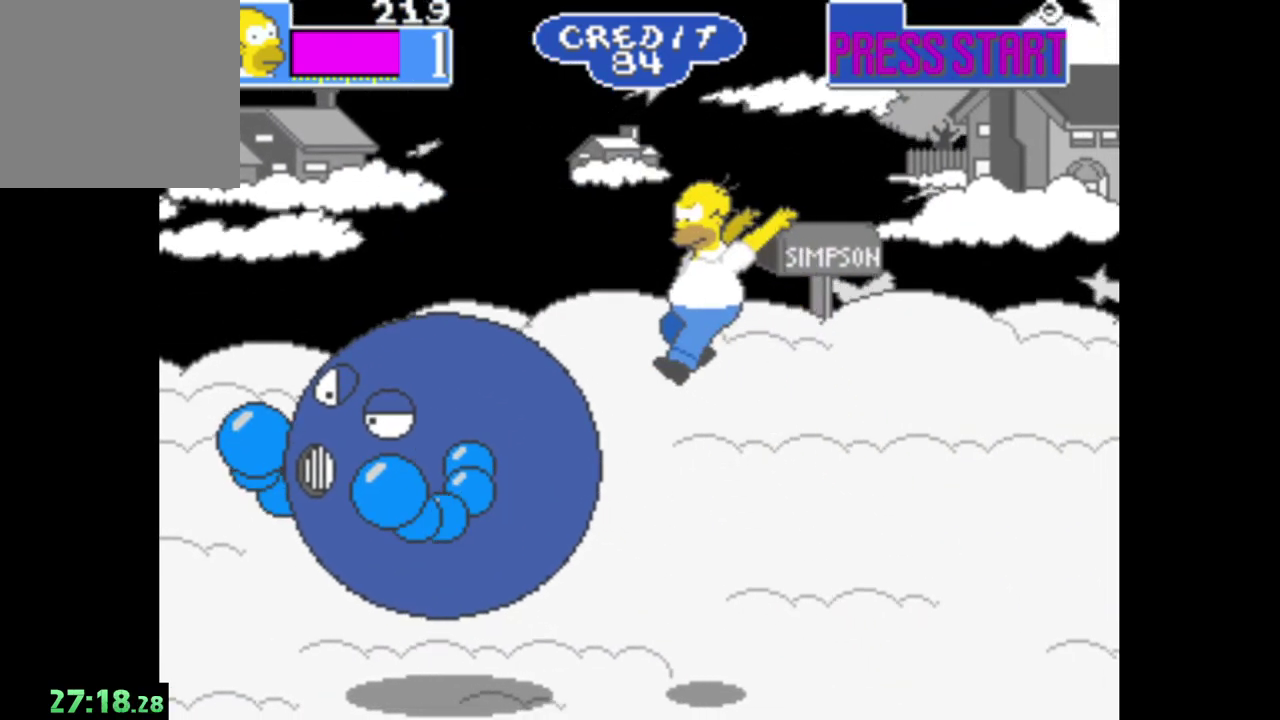
{"buttons": [], "left_stick": "right", "right_stick": "center", "events": [[300, "A", "up"], [417, "left_stick", "right"]]}
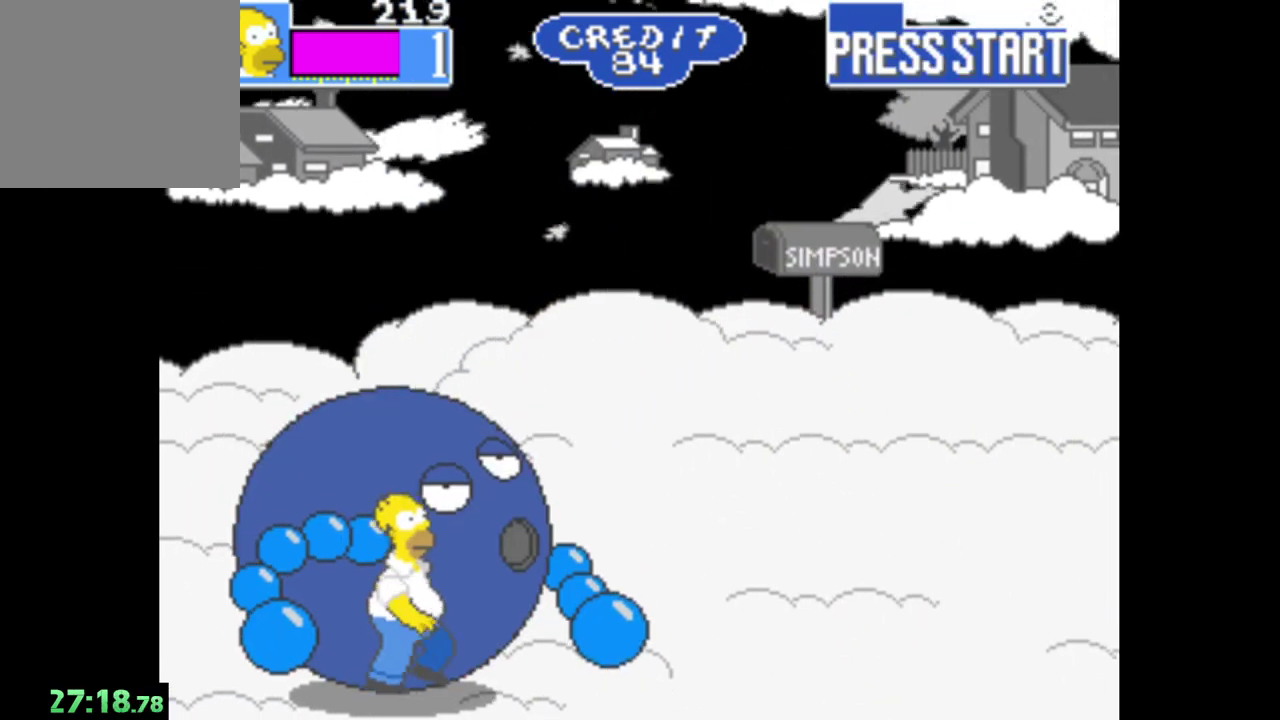
{"buttons": ["B"], "left_stick": "right", "right_stick": "center", "events": [[333, "B", "down"]]}
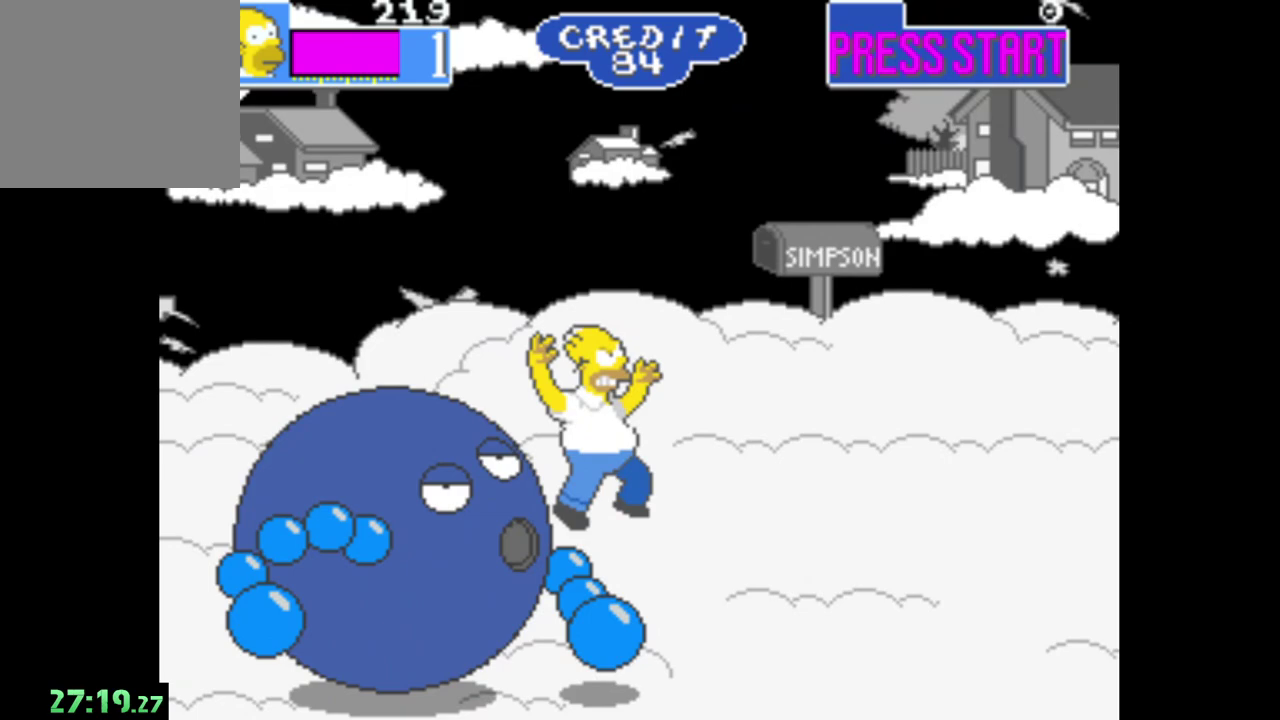
{"buttons": [], "left_stick": "right", "right_stick": "center", "events": [[100, "B", "up"], [283, "R1", "down"], [467, "R1", "up"]]}
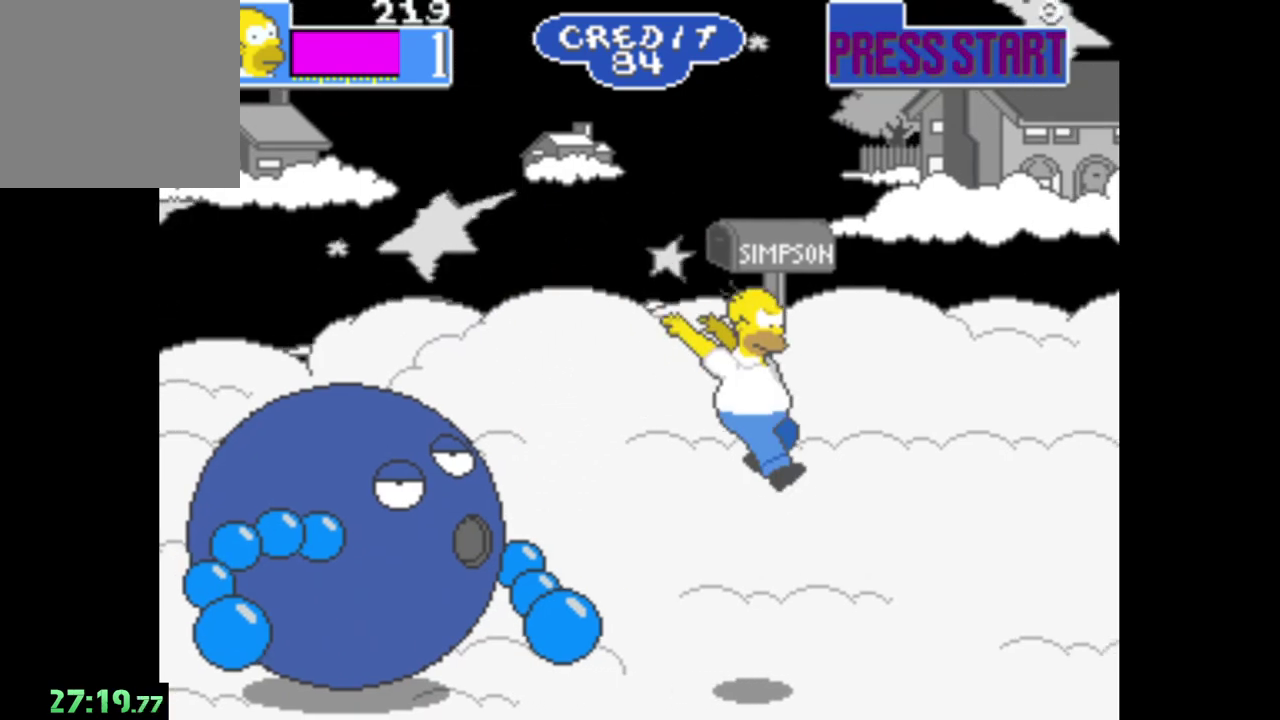
{"buttons": ["B"], "left_stick": "left", "right_stick": "center", "events": [[133, "left_stick", "left"], [417, "B", "down"]]}
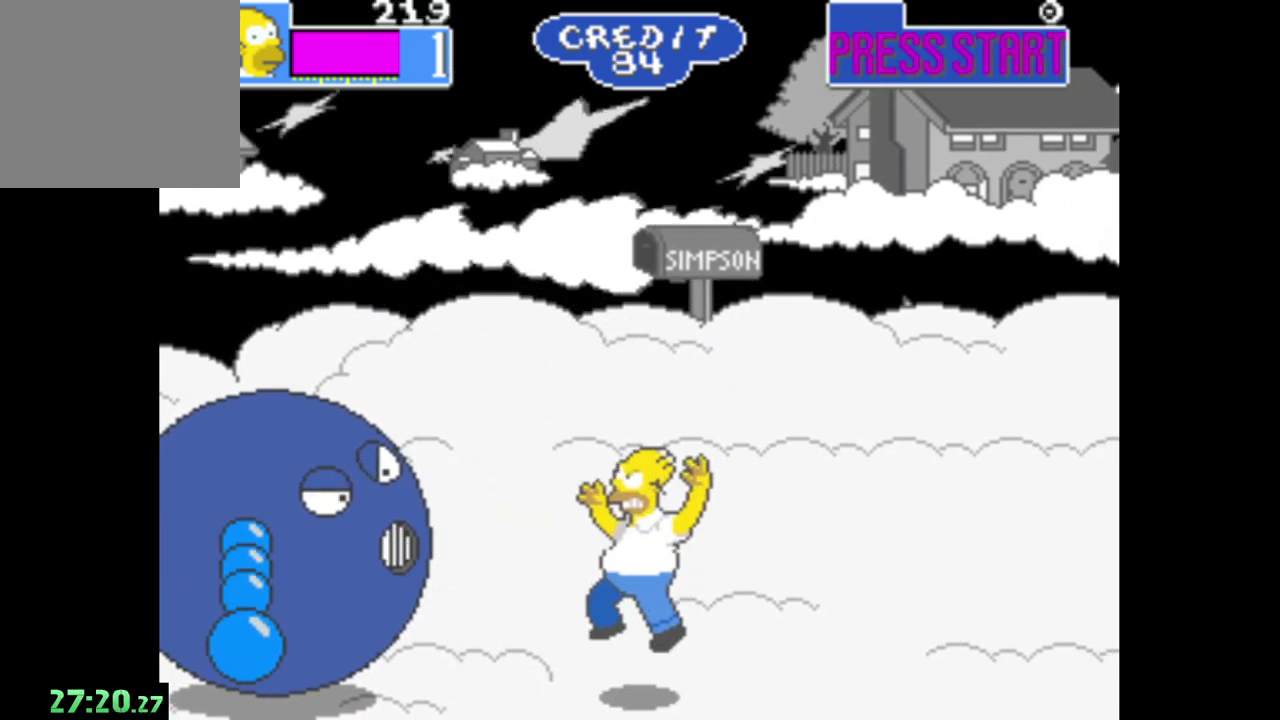
{"buttons": ["A"], "left_stick": "left", "right_stick": "center", "events": [[100, "B", "up"], [200, "A", "down"]]}
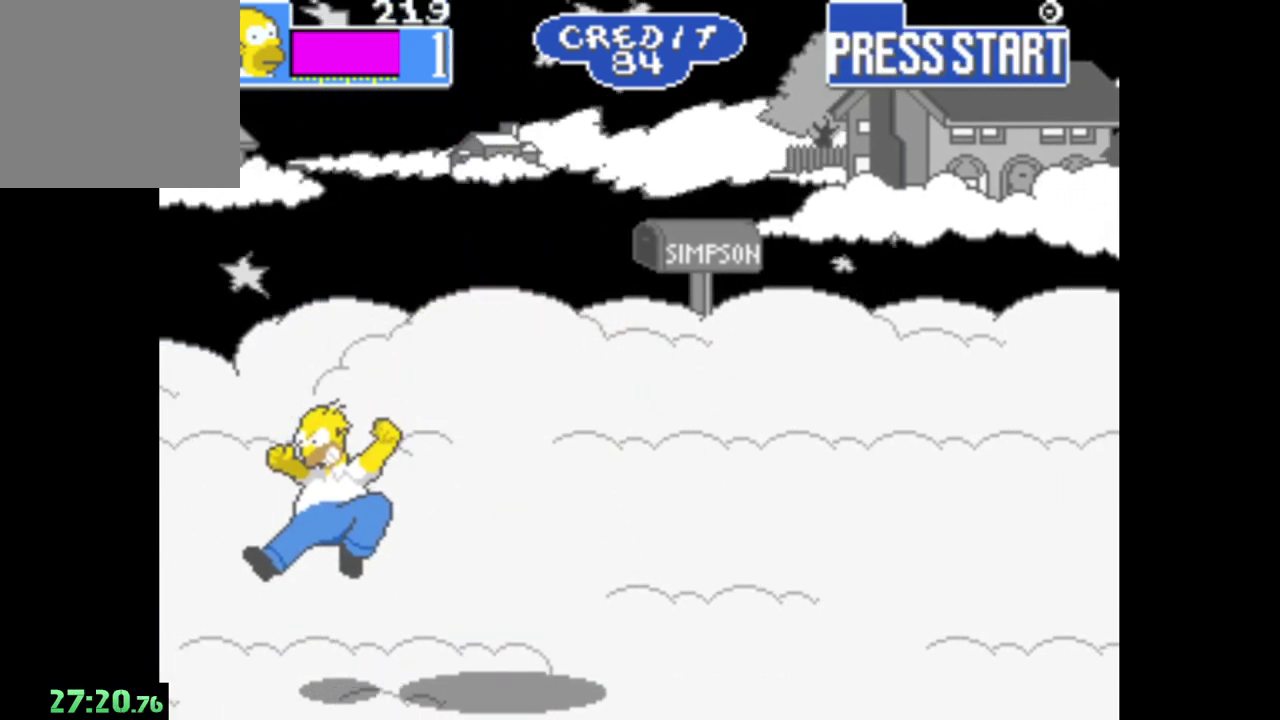
{"buttons": [], "left_stick": "right", "right_stick": "center", "events": [[33, "A", "up"], [200, "left_stick", "right"]]}
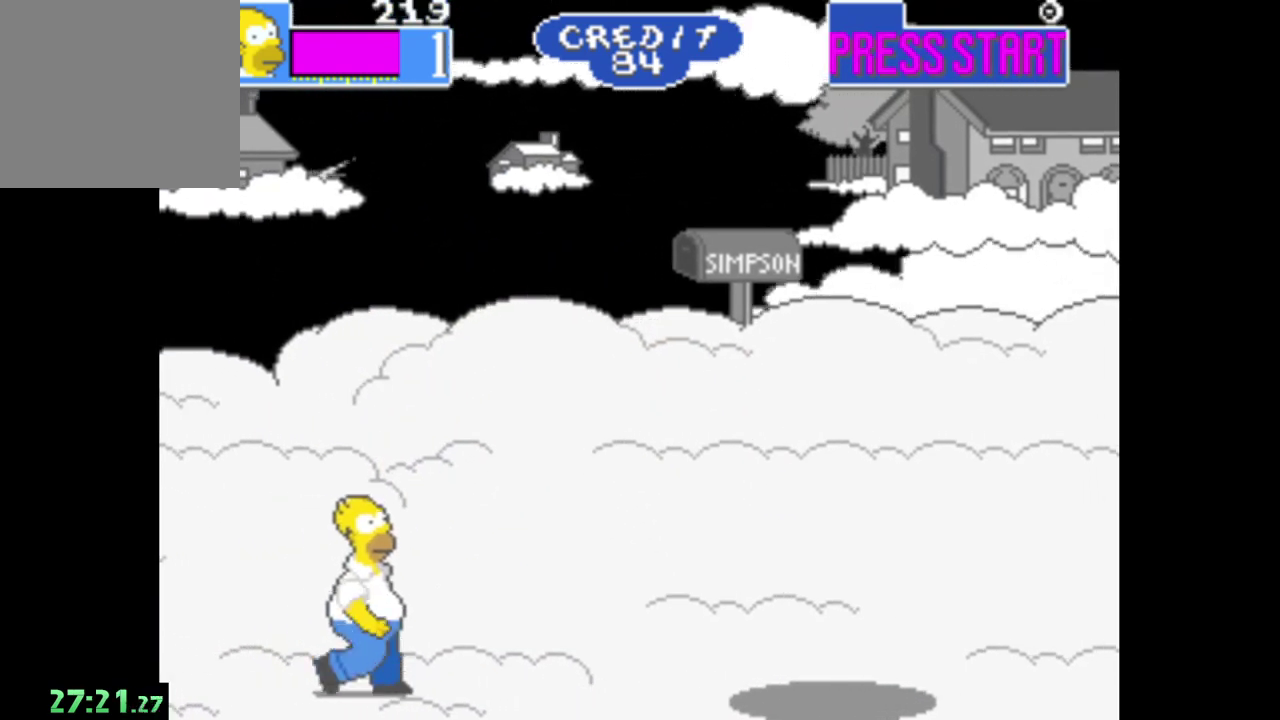
{"buttons": ["A"], "left_stick": "right", "right_stick": "center", "events": [[450, "A", "down"]]}
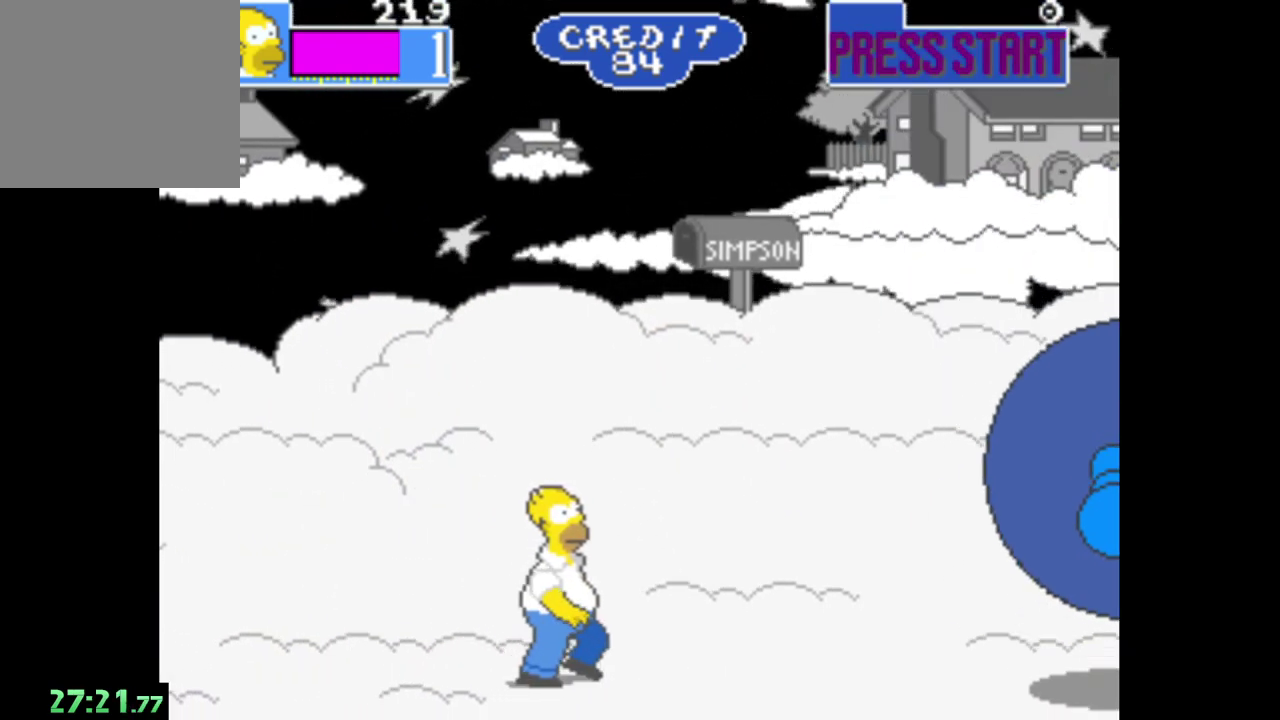
{"buttons": [], "left_stick": "right", "right_stick": "center", "events": [[367, "A", "up"]]}
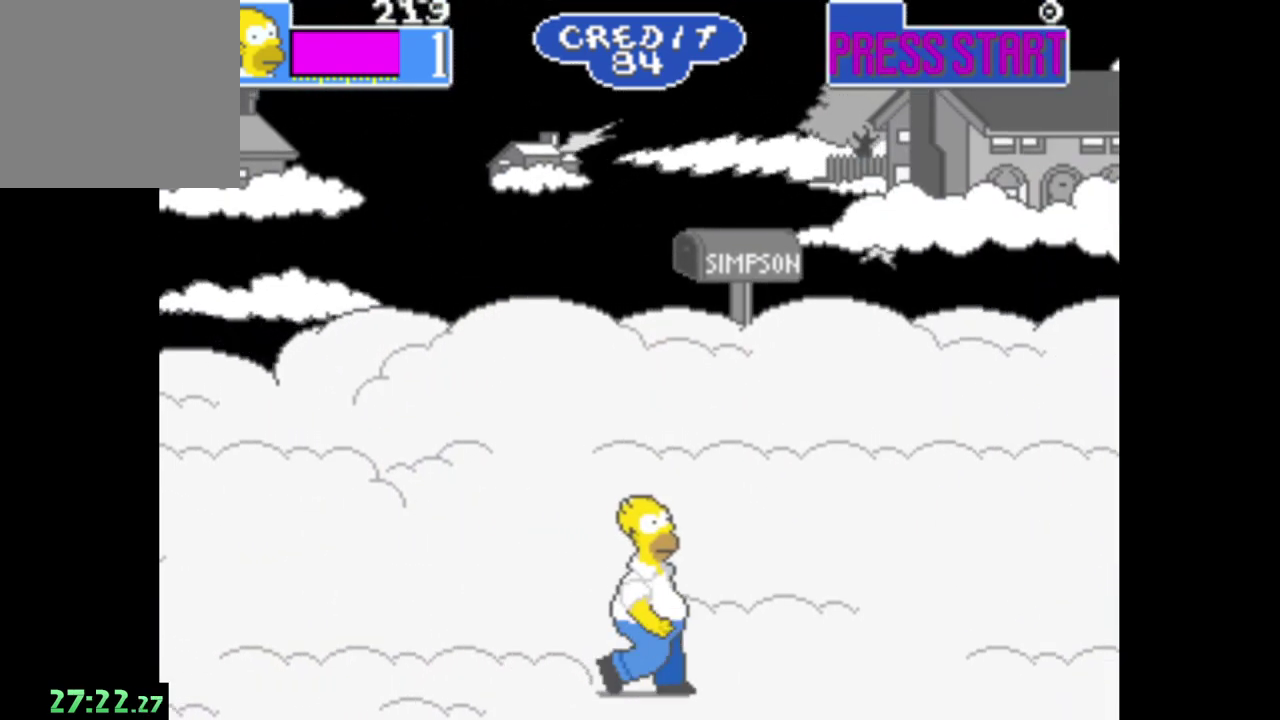
{"buttons": ["B"], "left_stick": "right", "right_stick": "center", "events": [[317, "B", "down"]]}
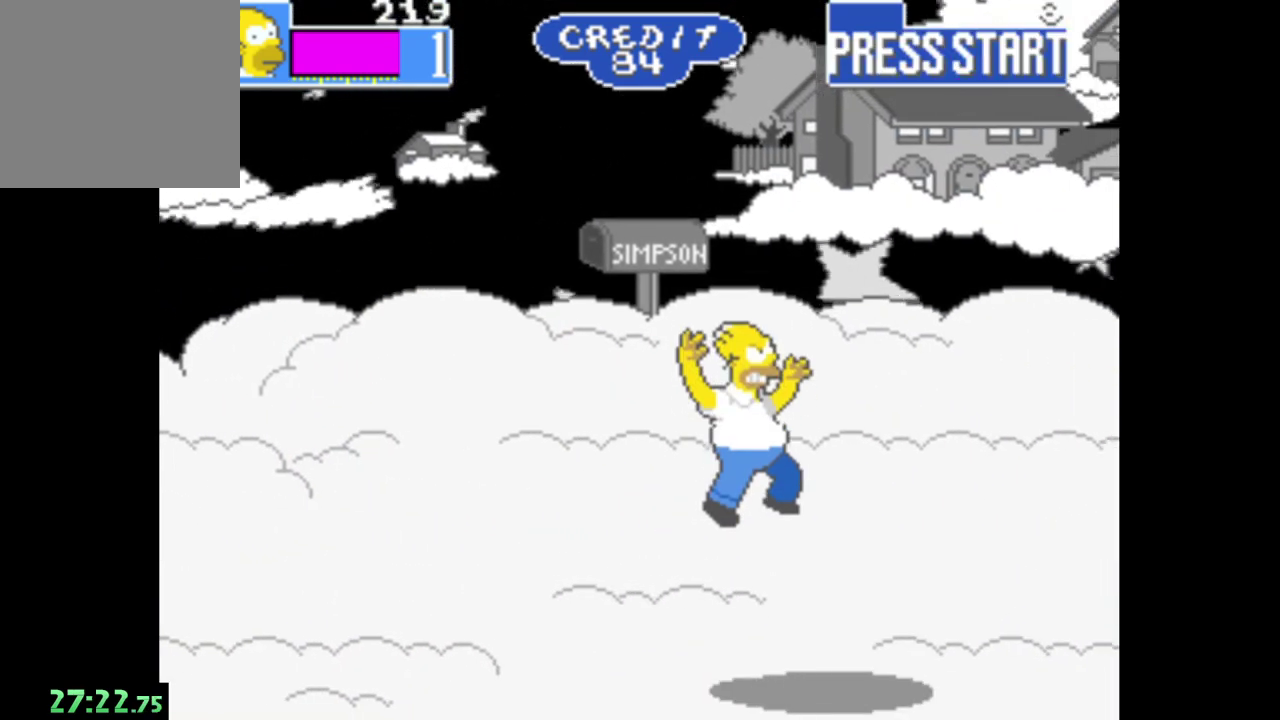
{"buttons": ["A"], "left_stick": "right", "right_stick": "center", "events": [[100, "B", "up"], [217, "A", "down"], [350, "A", "up"], [450, "A", "down"]]}
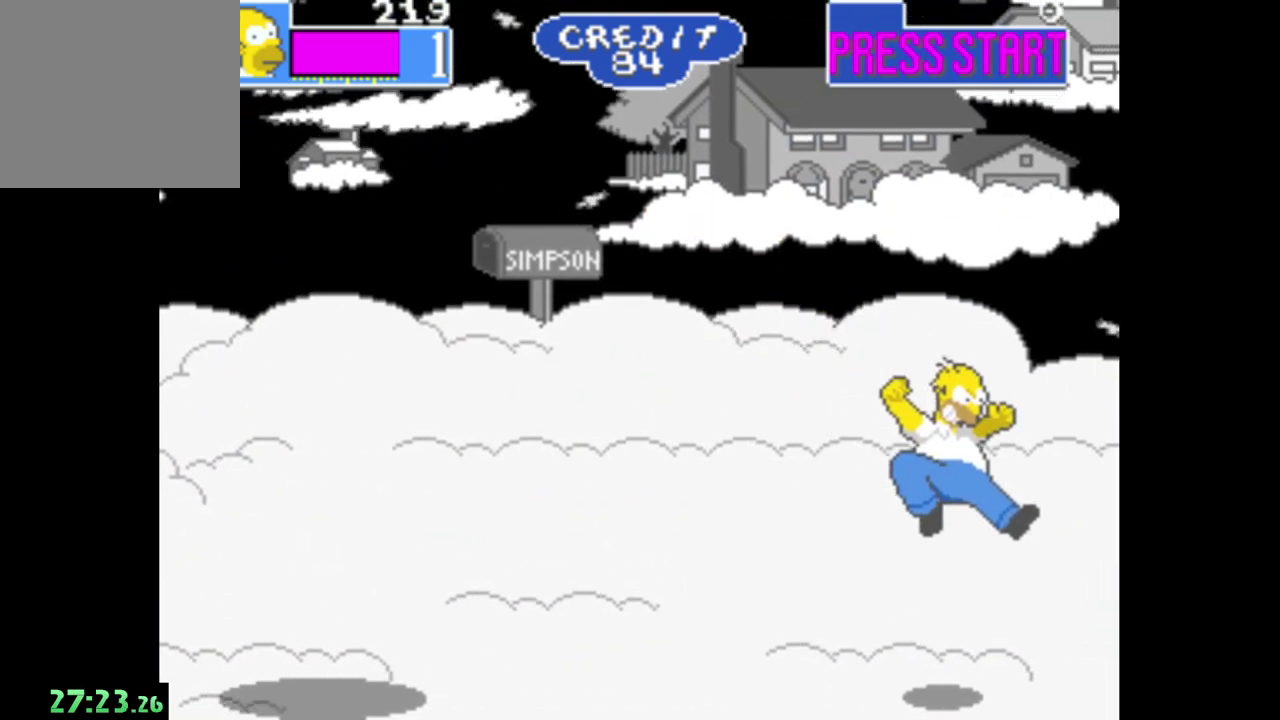
{"buttons": [], "left_stick": "left", "right_stick": "center", "events": [[67, "A", "up"], [167, "left_stick", "center"], [217, "left_stick", "left"]]}
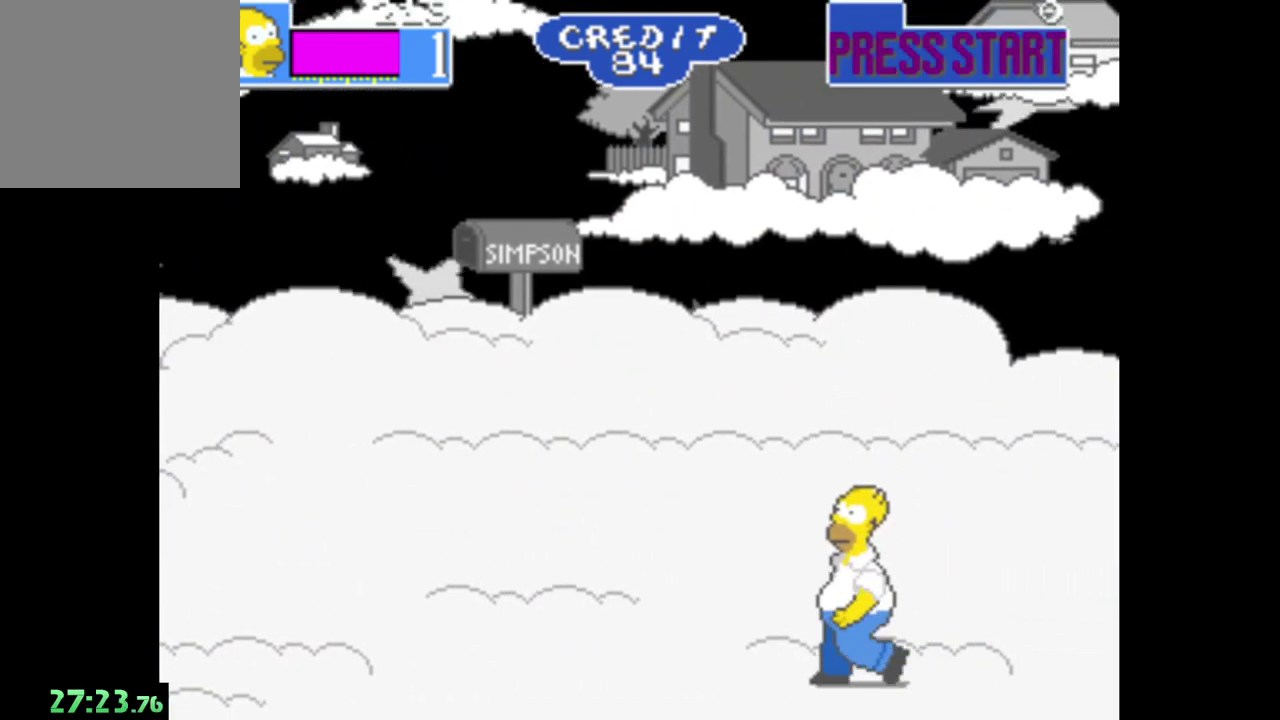
{"buttons": [], "left_stick": "left", "right_stick": "center", "events": [[117, "R1", "down"], [300, "R1", "up"]]}
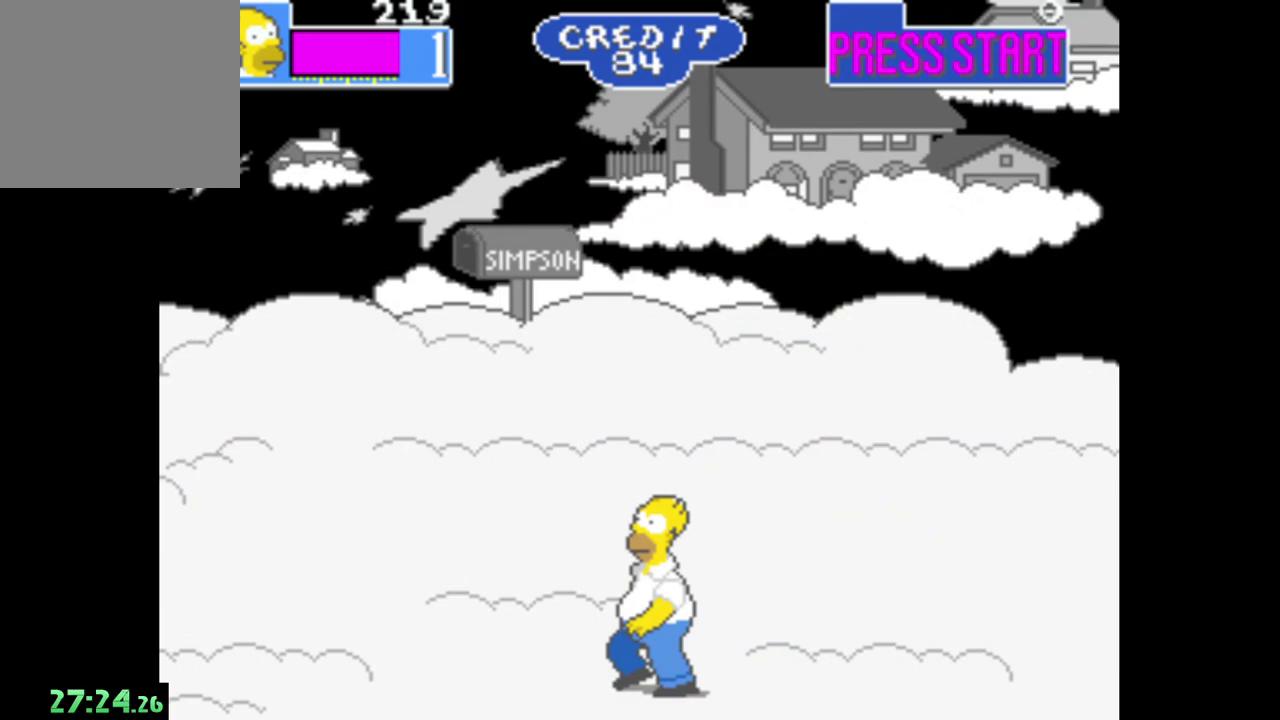
{"buttons": [], "left_stick": "left", "right_stick": "center", "events": []}
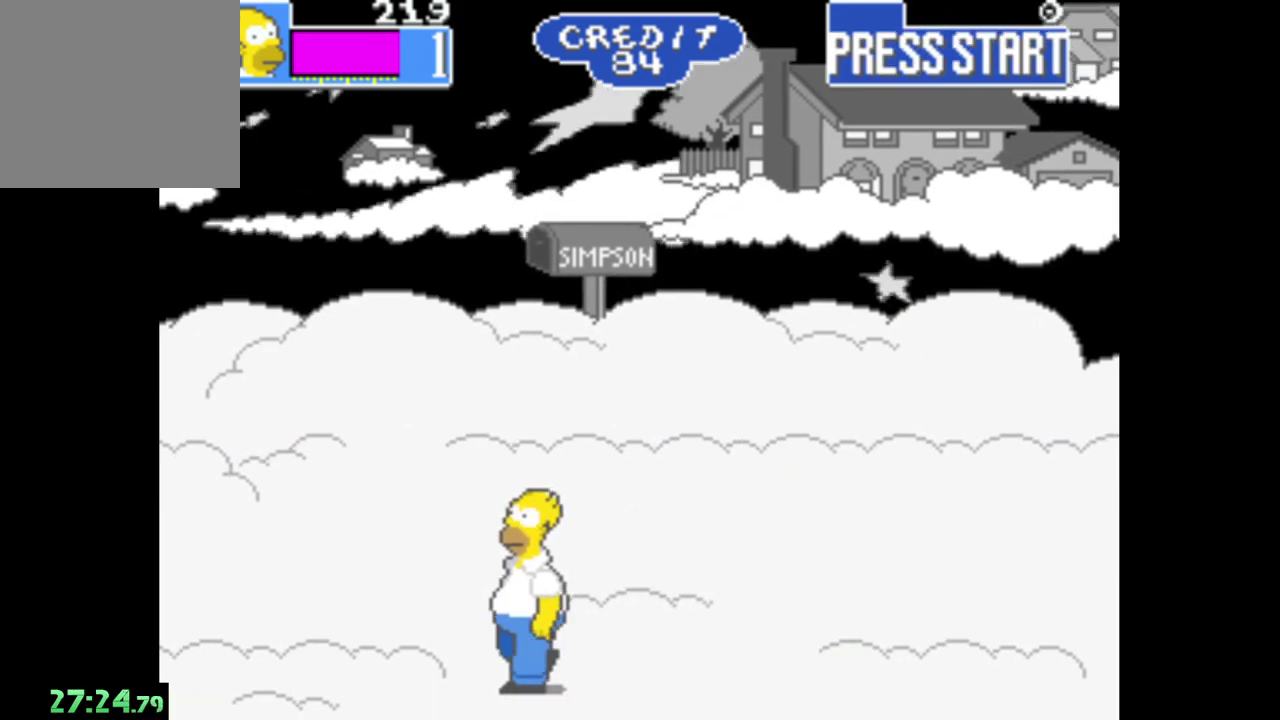
{"buttons": [], "left_stick": "left", "right_stick": "center", "events": []}
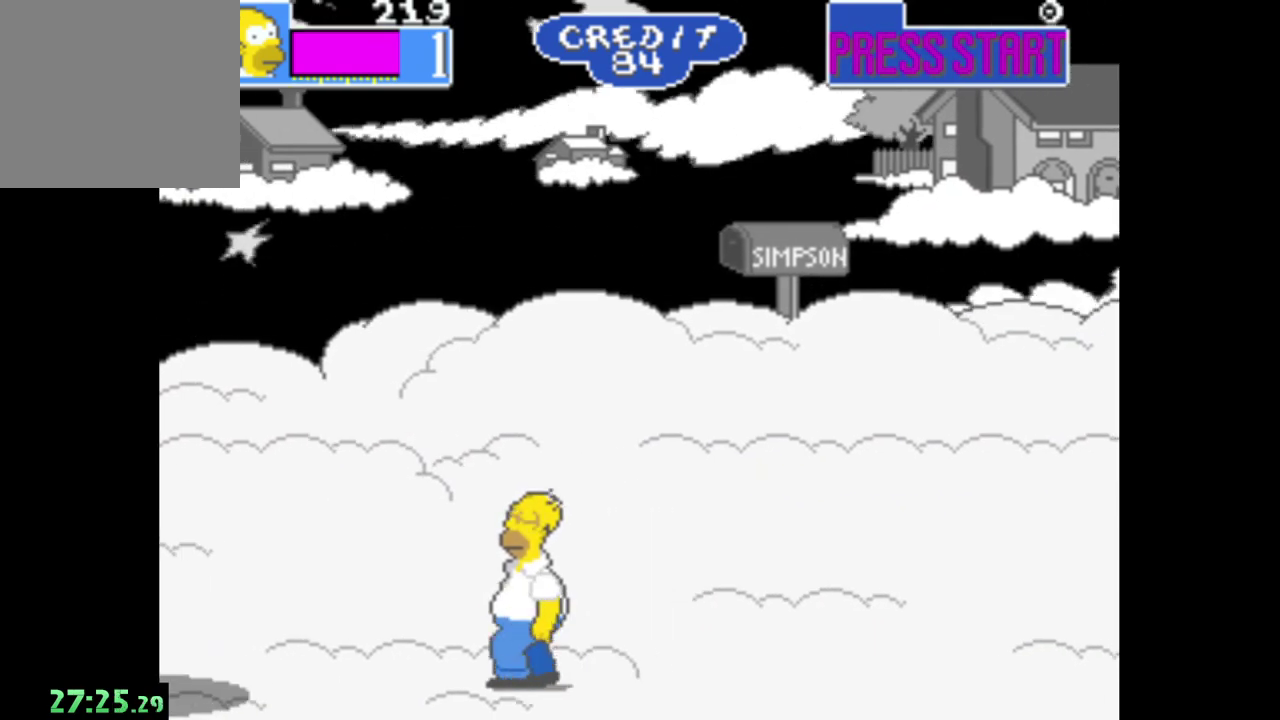
{"buttons": [], "left_stick": "left", "right_stick": "center", "events": [[67, "B", "down"], [300, "B", "up"]]}
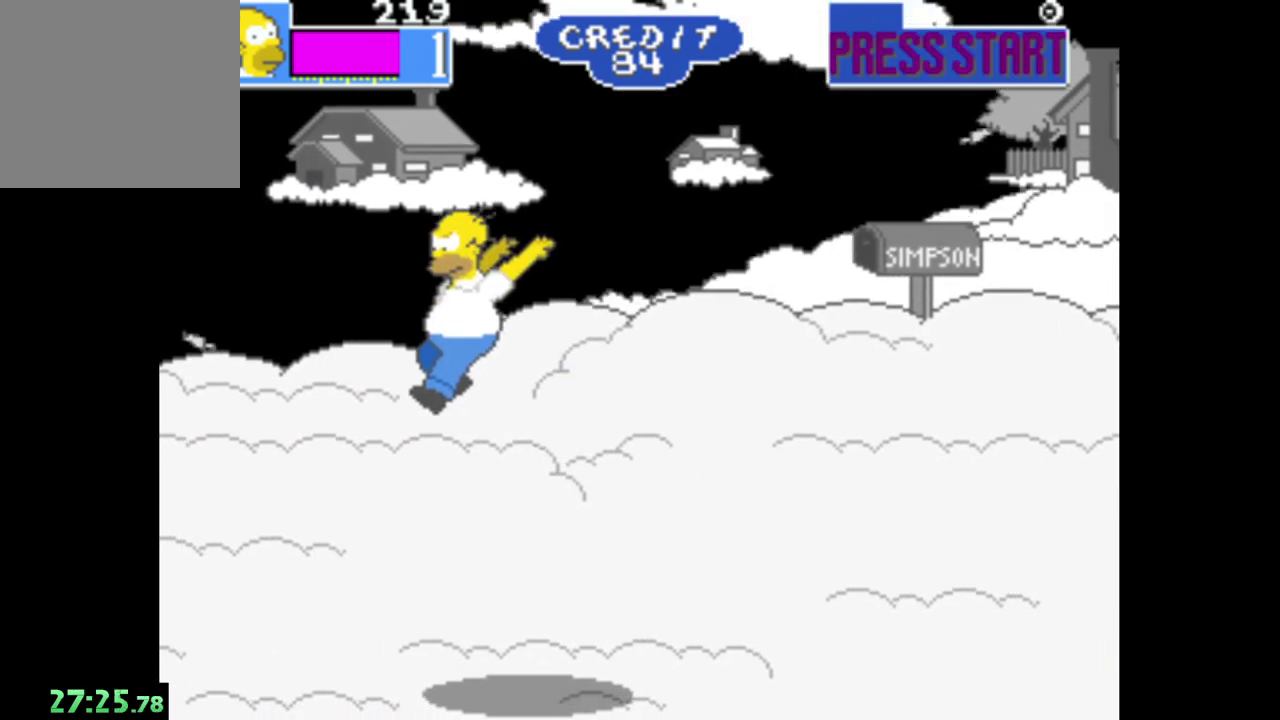
{"buttons": [], "left_stick": "right", "right_stick": "center", "events": [[67, "left_stick", "center"], [300, "left_stick", "right"]]}
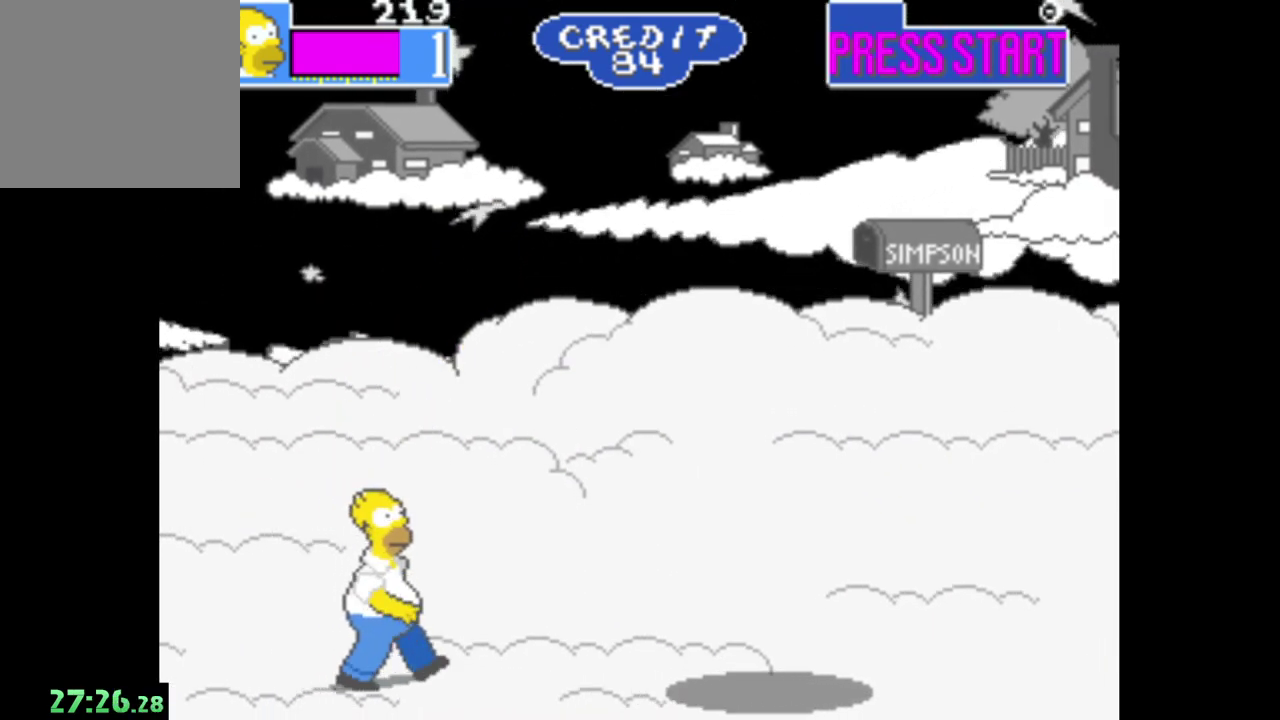
{"buttons": [], "left_stick": "right", "right_stick": "center", "events": []}
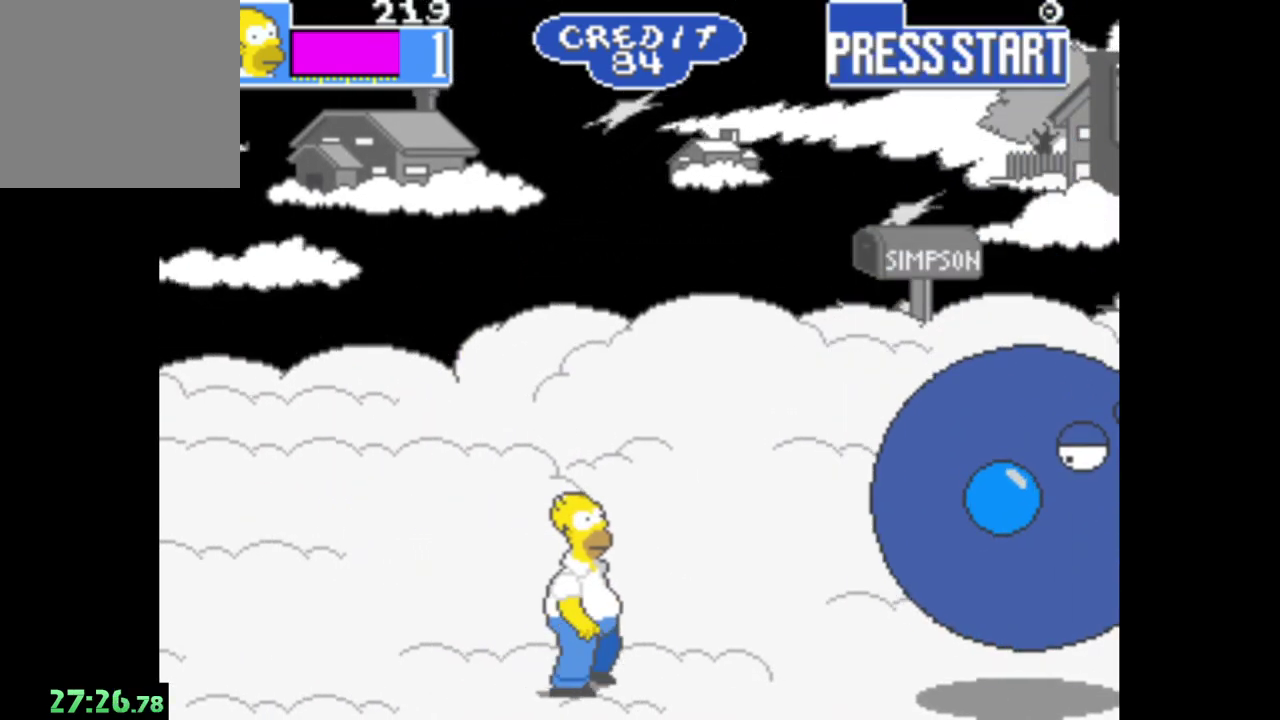
{"buttons": [], "left_stick": "right", "right_stick": "center", "events": []}
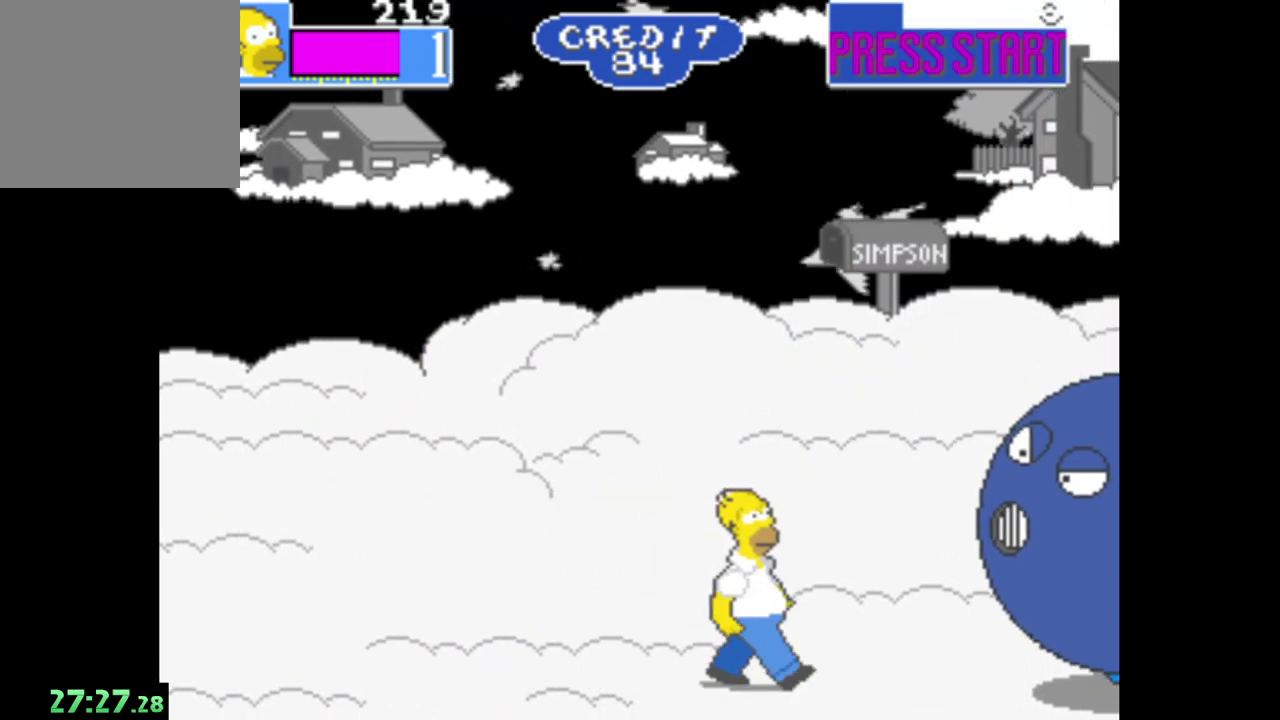
{"buttons": [], "left_stick": "right", "right_stick": "center", "events": [[117, "B", "down"], [267, "B", "up"], [333, "A", "down"], [483, "A", "up"]]}
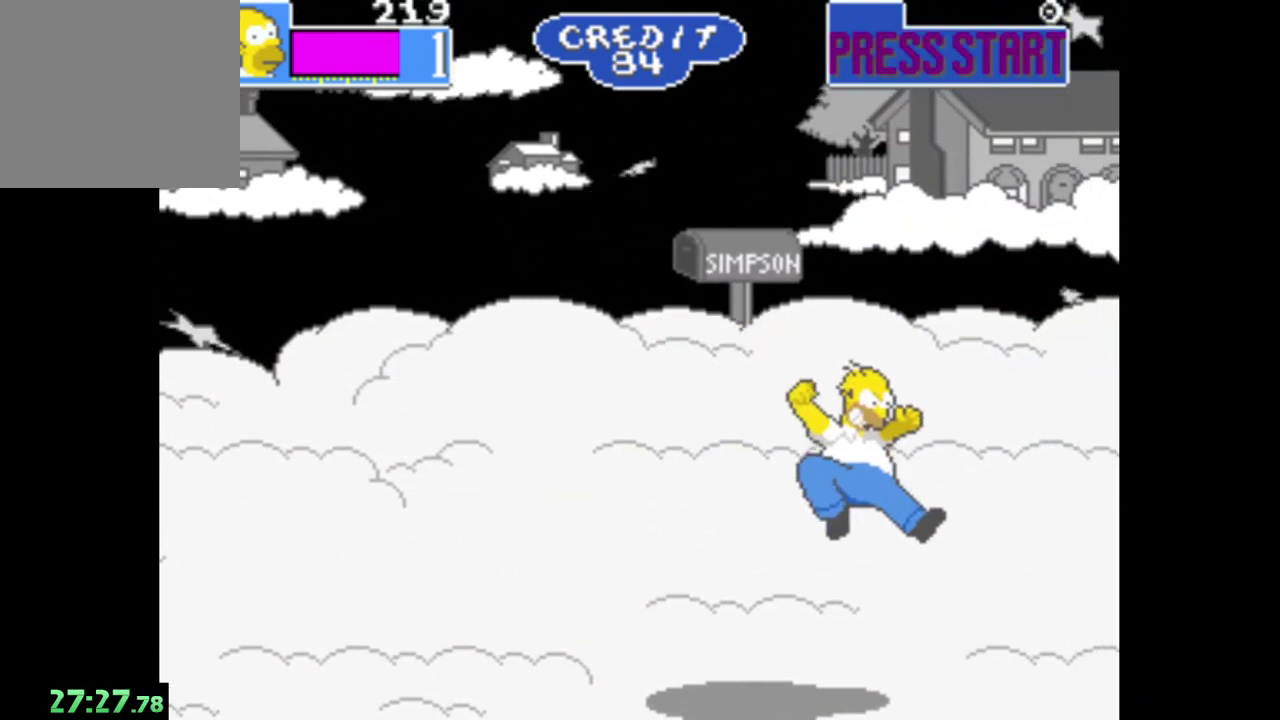
{"buttons": ["R1"], "left_stick": "left", "right_stick": "center", "events": [[33, "left_stick", "left"], [433, "R1", "down"]]}